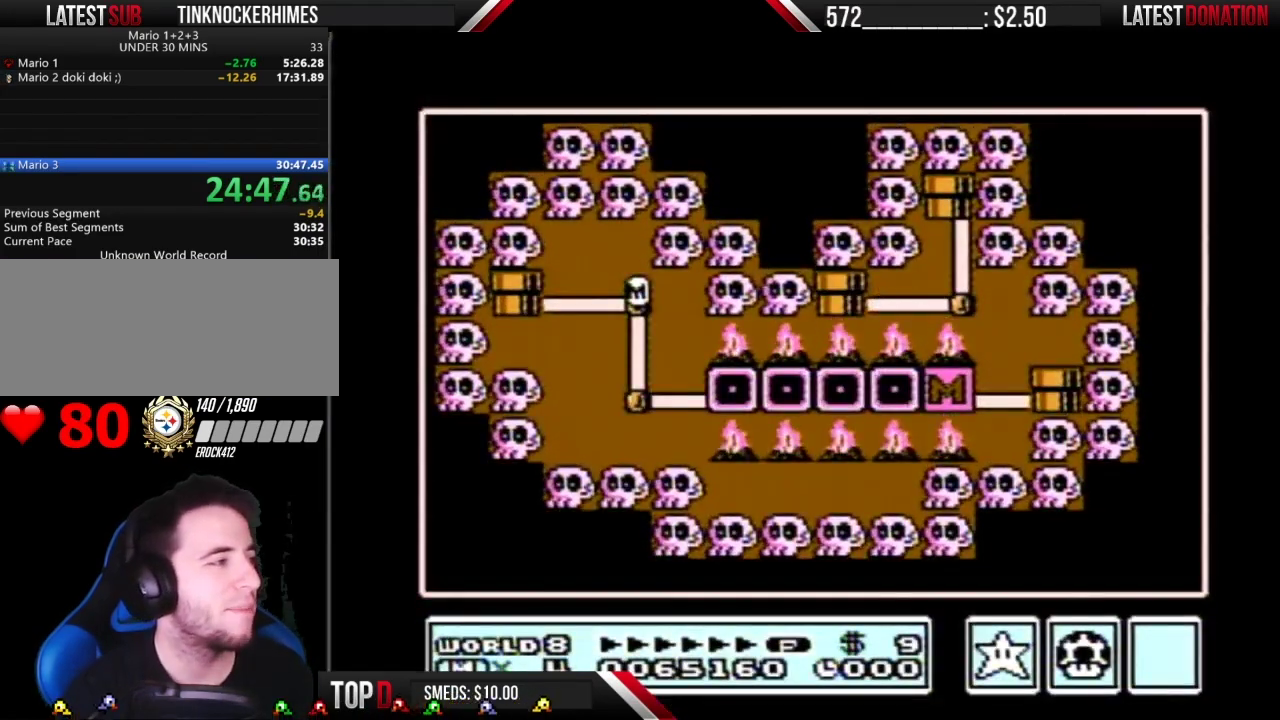
Gameplay with a controller (Nintendo layout); each line is a JSON object with the inputs held at the frame after it. "events" lists button and stick changes between this image and that frame as [ms after this image, input, new state], when the widget could be followed in between. Not read: L3 R3.
{"buttons": ["DPAD_LEFT"], "events": []}
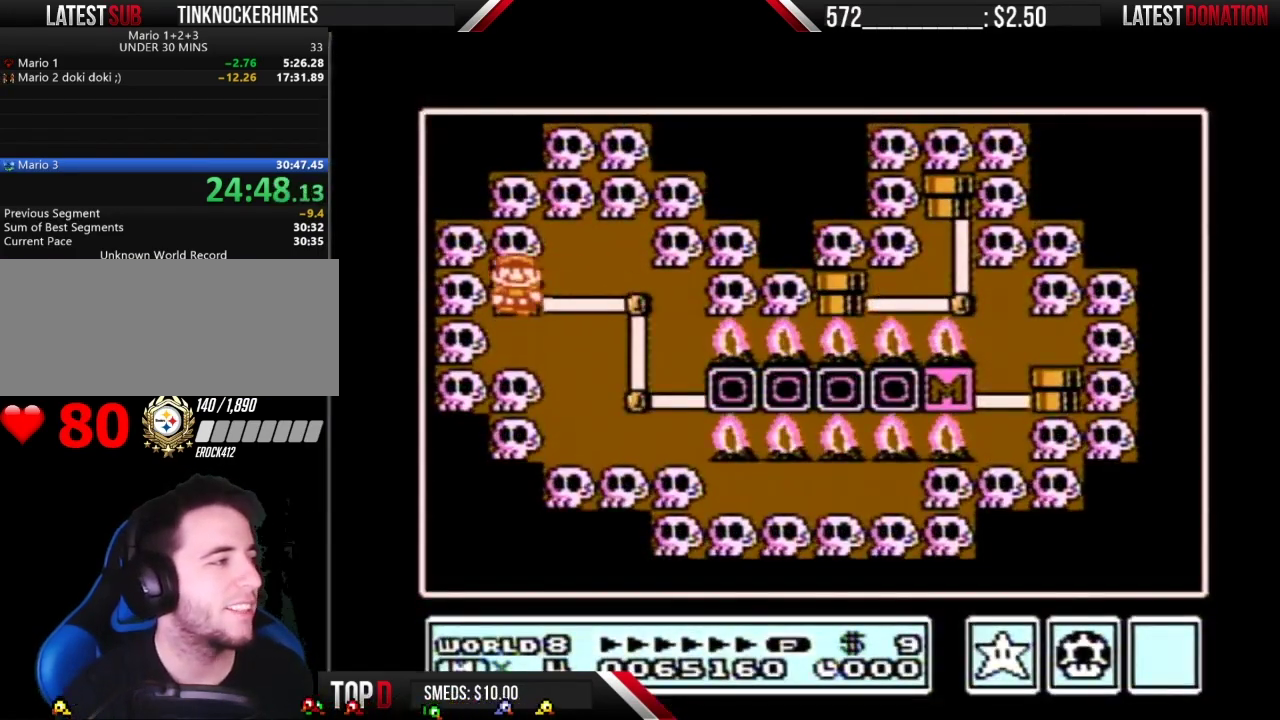
{"buttons": ["DPAD_LEFT"], "events": []}
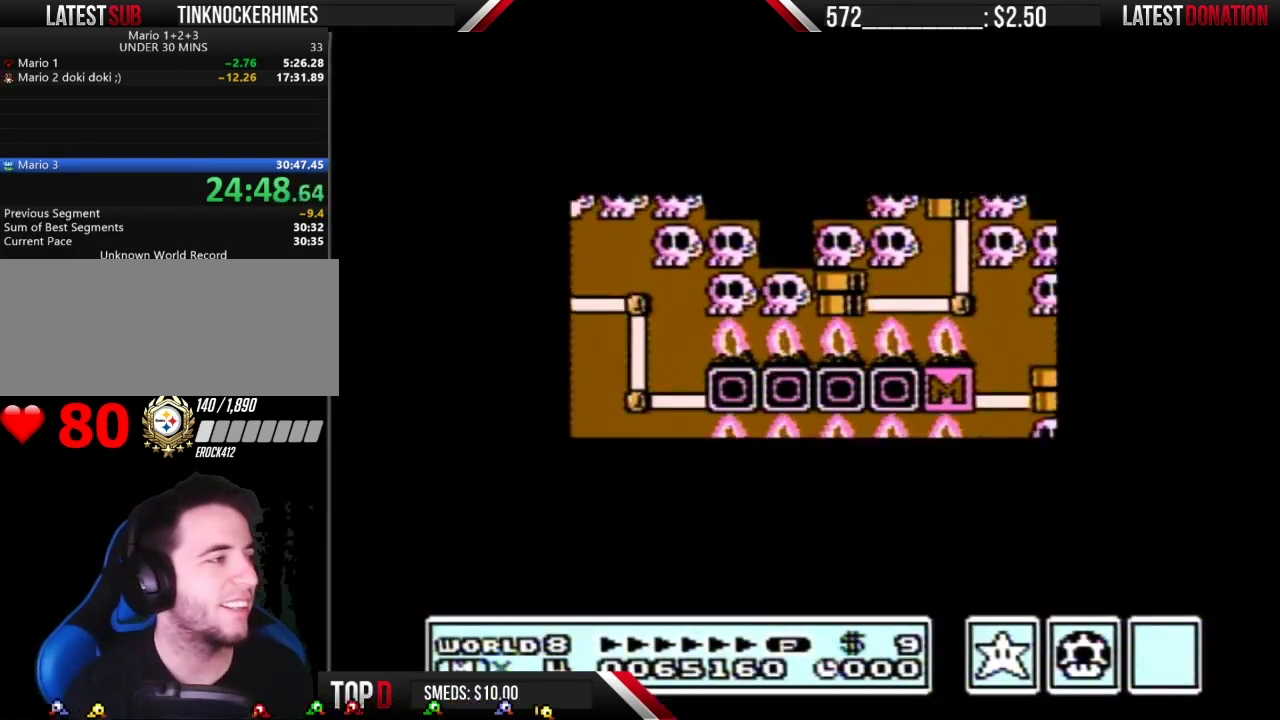
{"buttons": ["DPAD_LEFT"], "events": []}
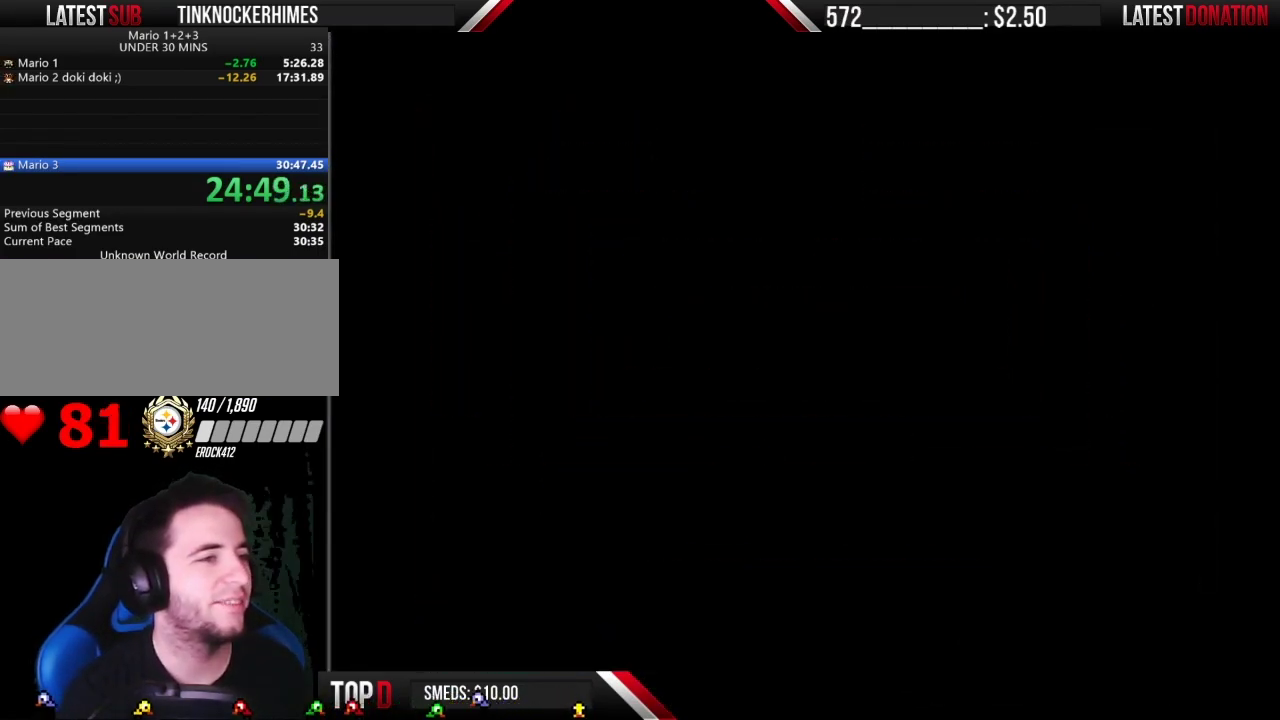
{"buttons": ["B", "DPAD_RIGHT"], "events": [[100, "B", "down"], [100, "DPAD_LEFT", "up"], [100, "DPAD_RIGHT", "down"]]}
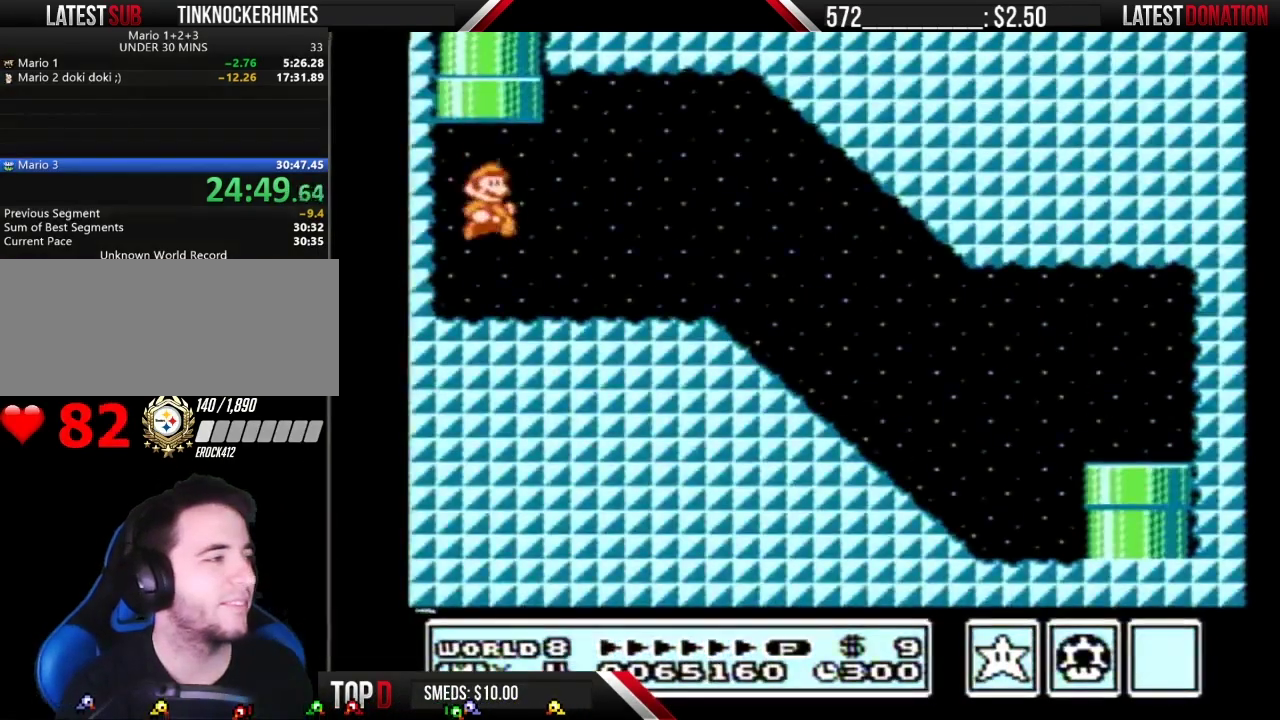
{"buttons": ["B", "DPAD_RIGHT"], "events": [[317, "A", "down"], [417, "A", "up"]]}
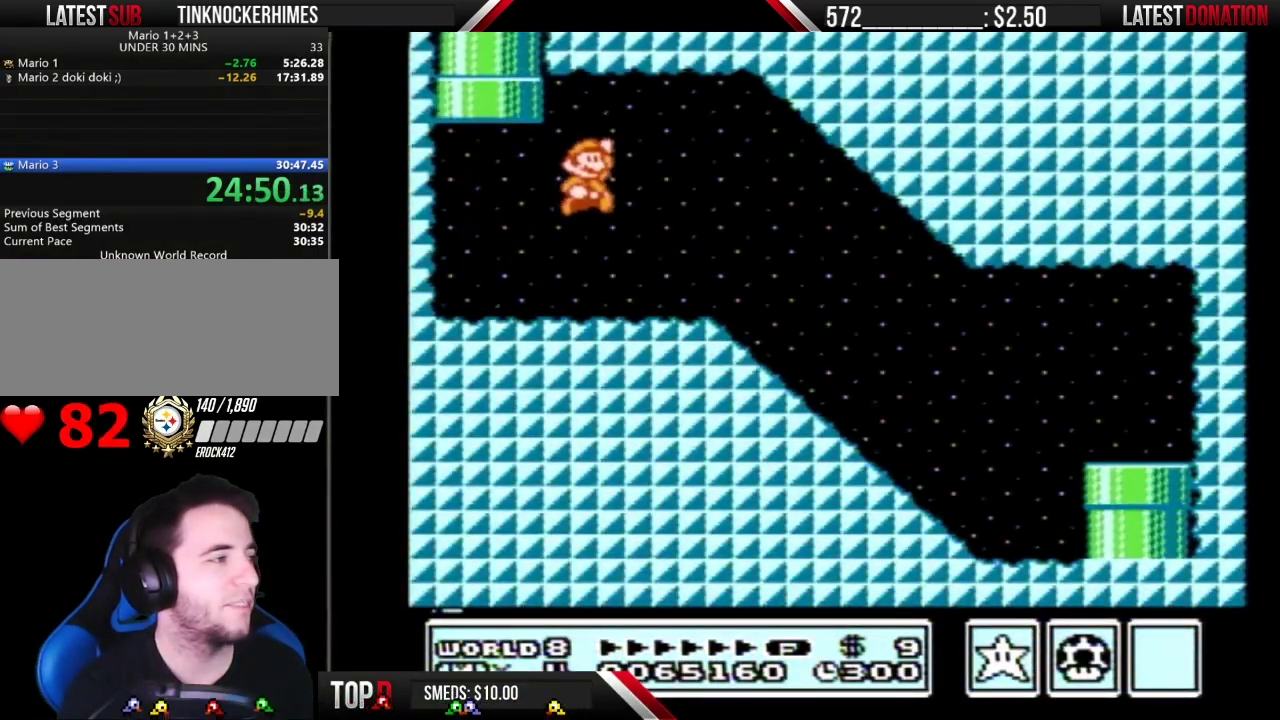
{"buttons": ["B", "DPAD_RIGHT"], "events": []}
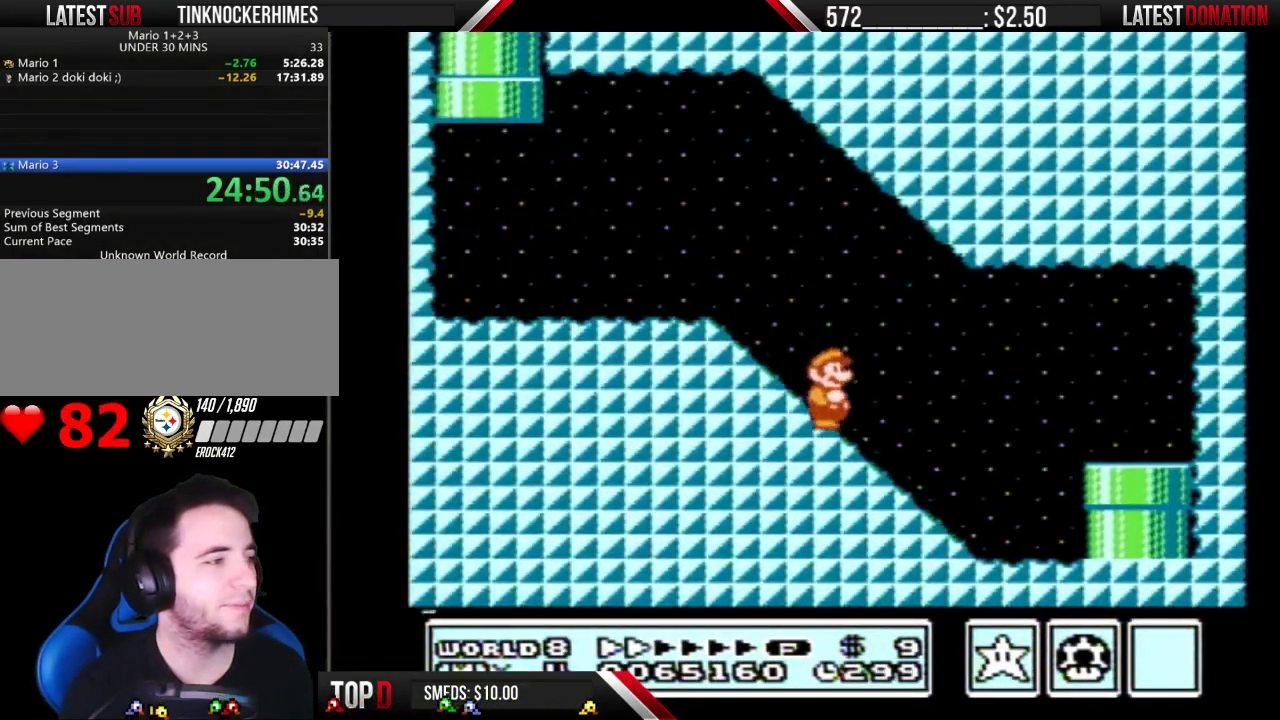
{"buttons": ["B", "DPAD_DOWN"], "events": [[267, "A", "down"], [317, "A", "up"], [433, "DPAD_DOWN", "down"], [433, "DPAD_RIGHT", "up"]]}
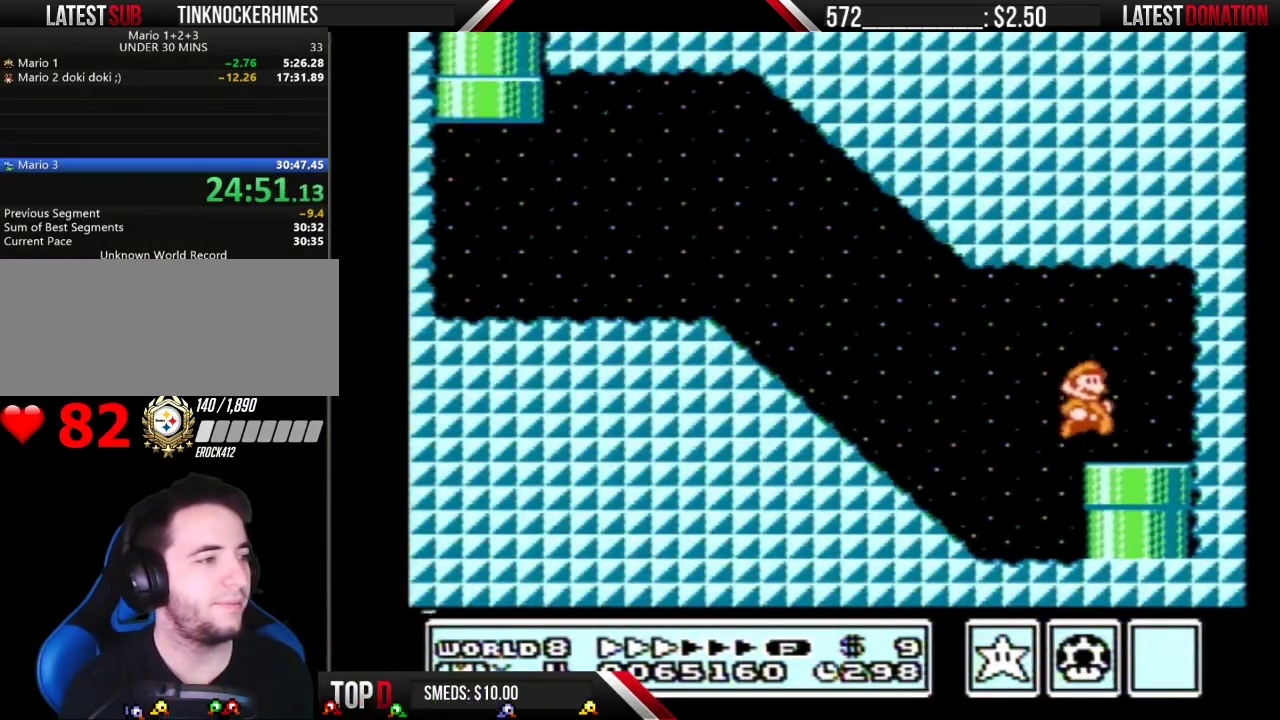
{"buttons": [], "events": [[83, "B", "up"], [333, "DPAD_DOWN", "up"]]}
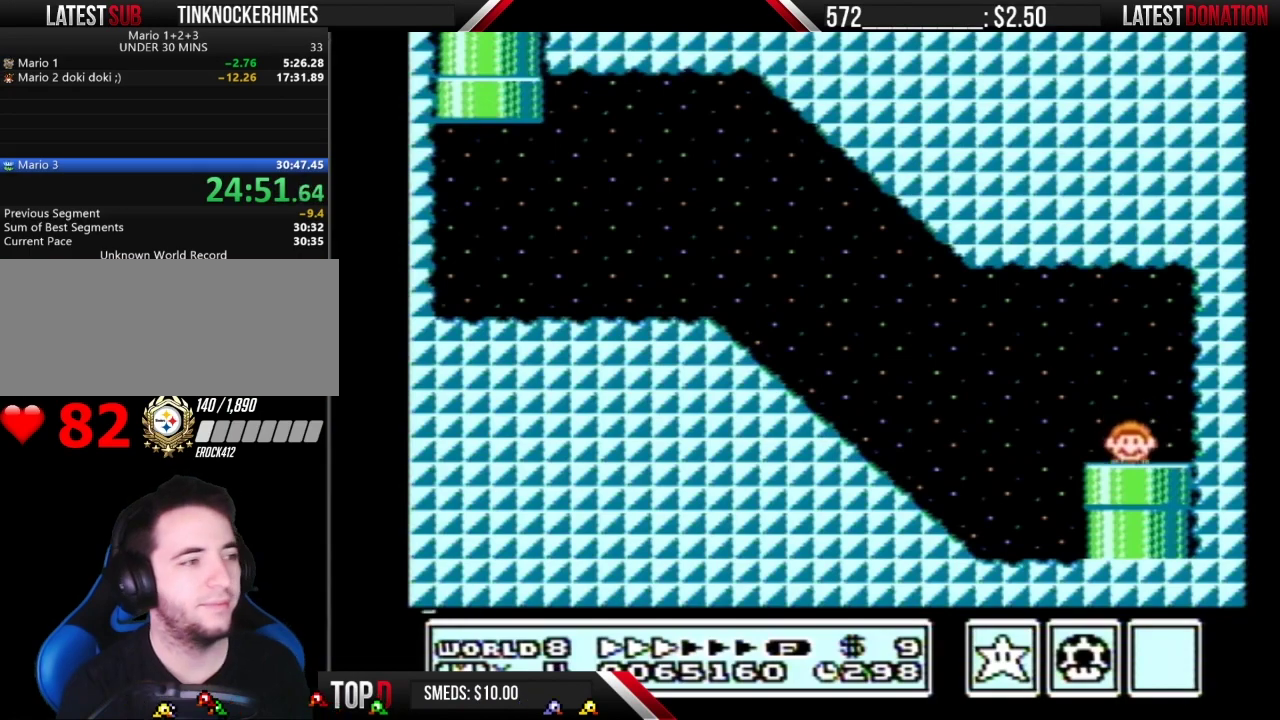
{"buttons": [], "events": []}
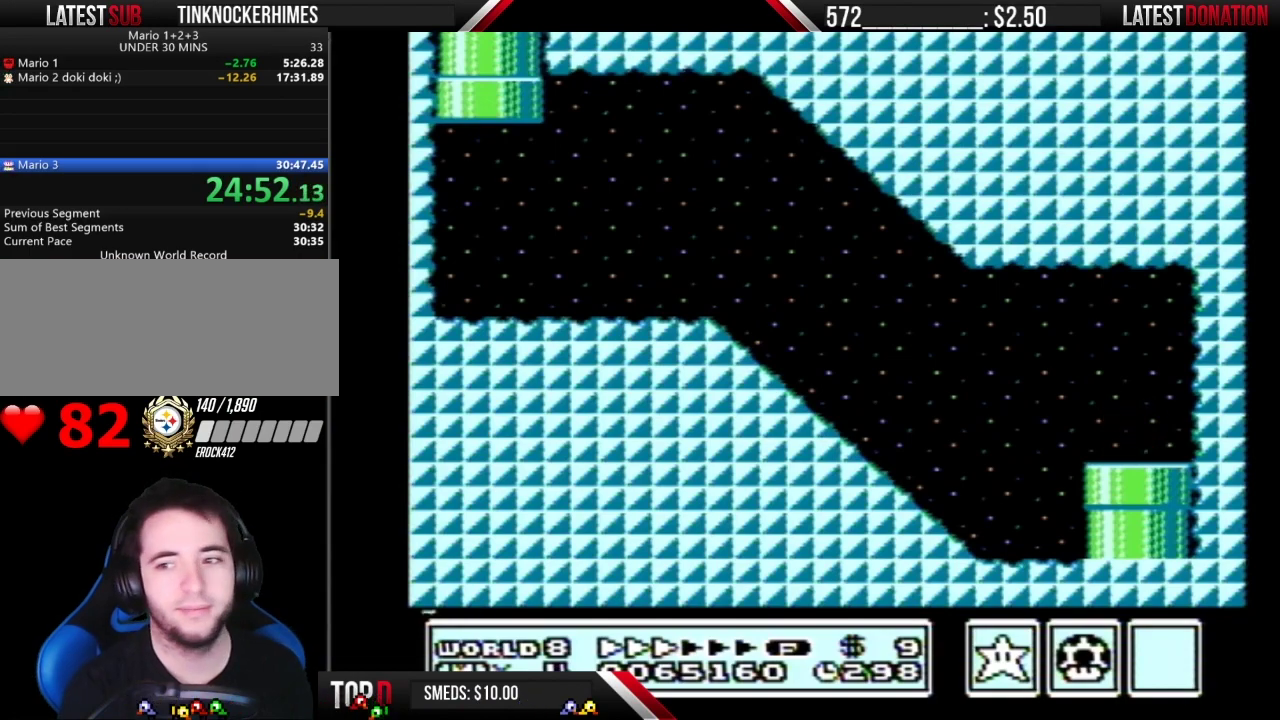
{"buttons": ["DPAD_RIGHT"], "events": [[50, "DPAD_RIGHT", "down"]]}
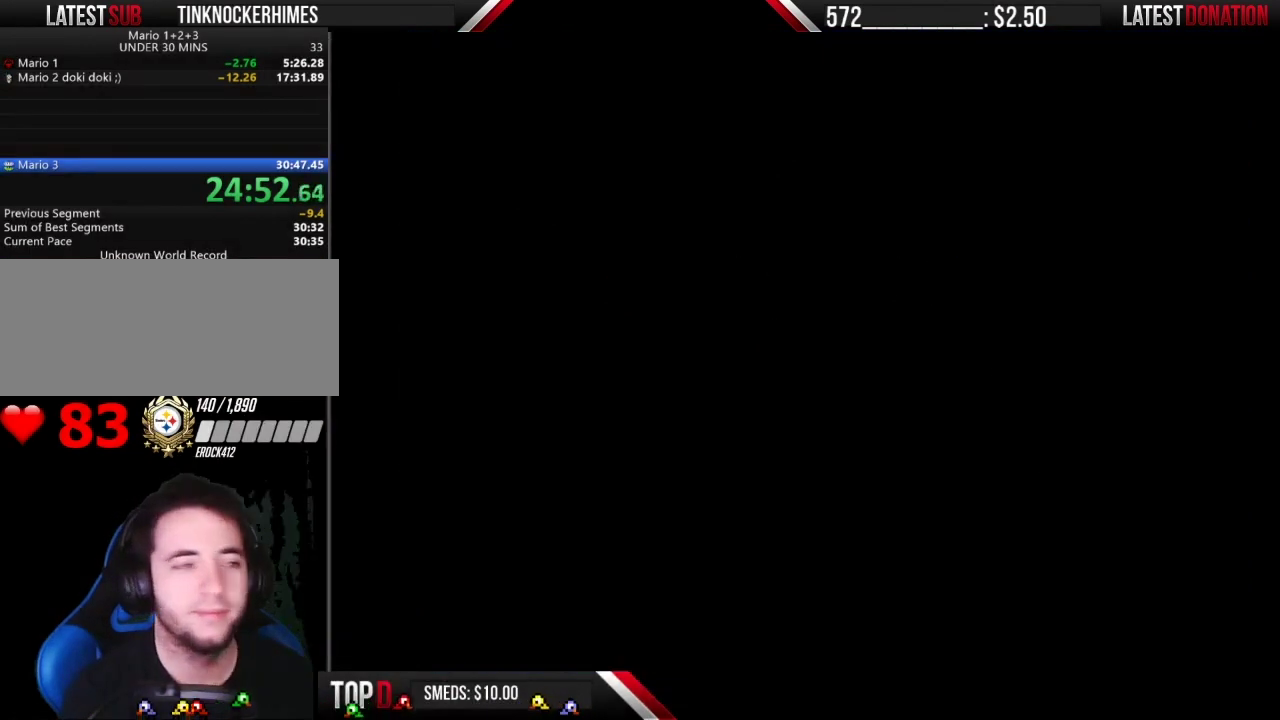
{"buttons": ["DPAD_RIGHT"], "events": []}
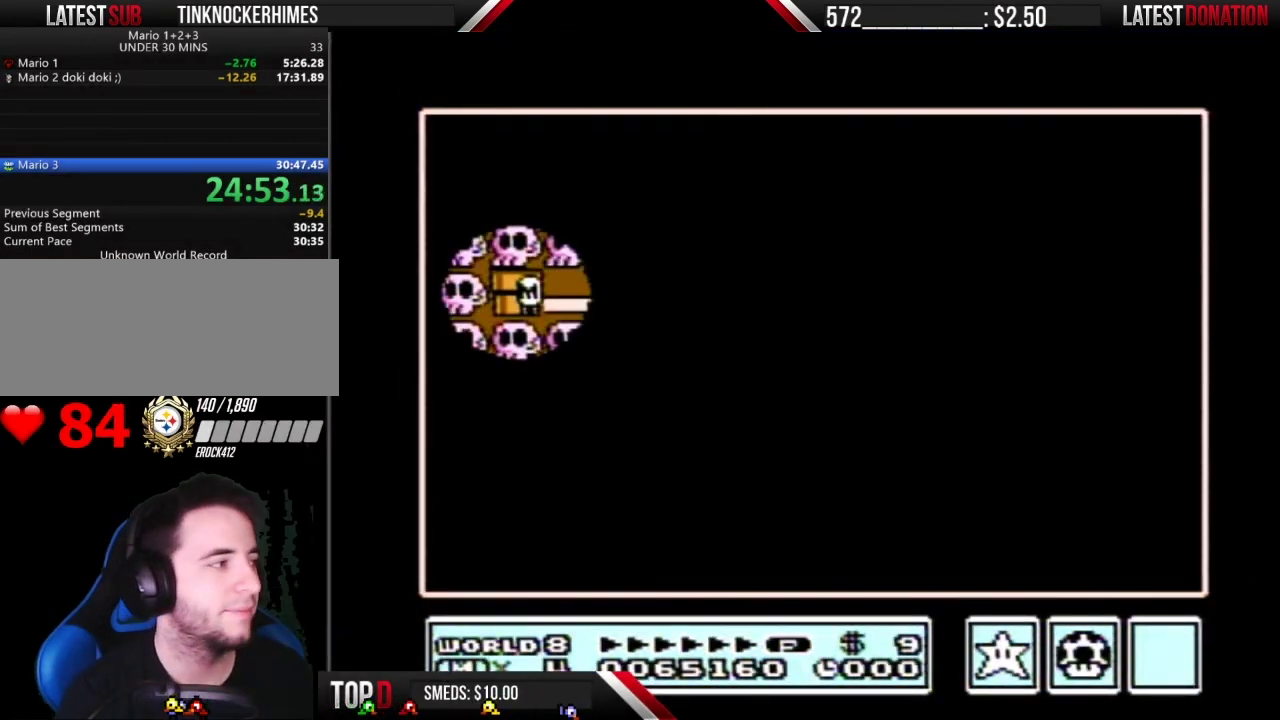
{"buttons": ["DPAD_RIGHT"], "events": []}
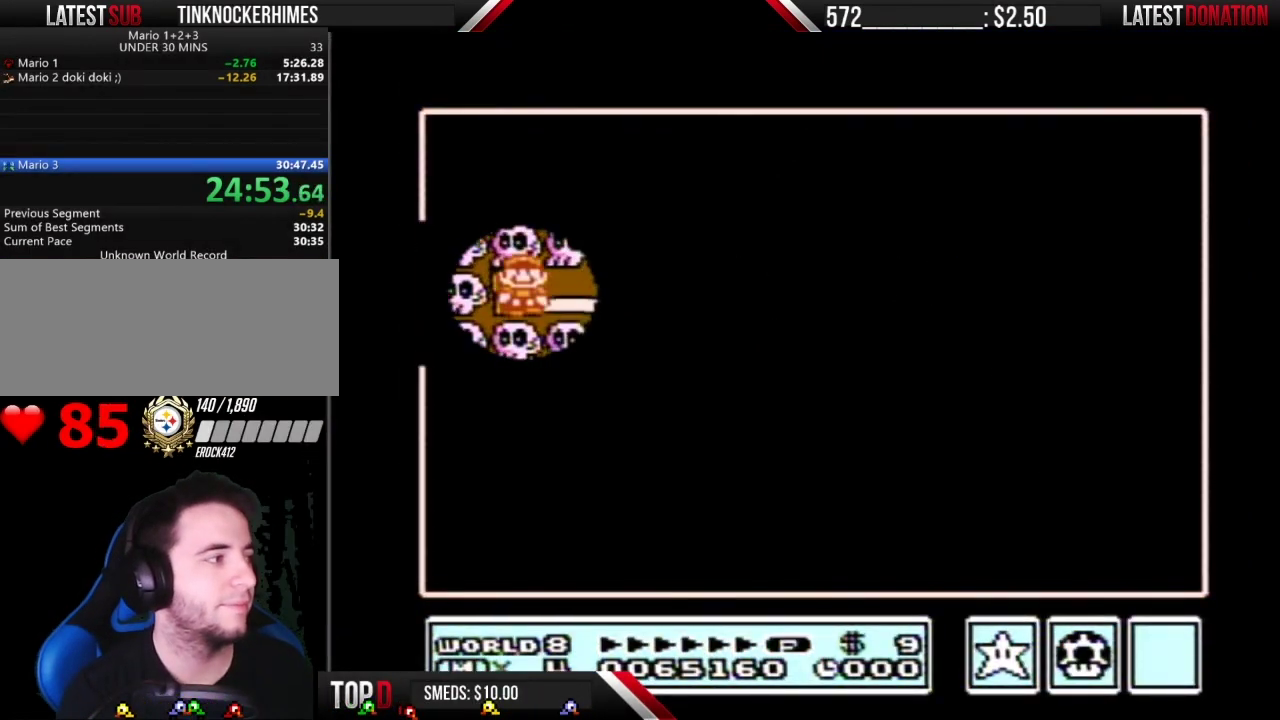
{"buttons": ["DPAD_DOWN"], "events": [[300, "DPAD_RIGHT", "up"], [367, "DPAD_DOWN", "down"]]}
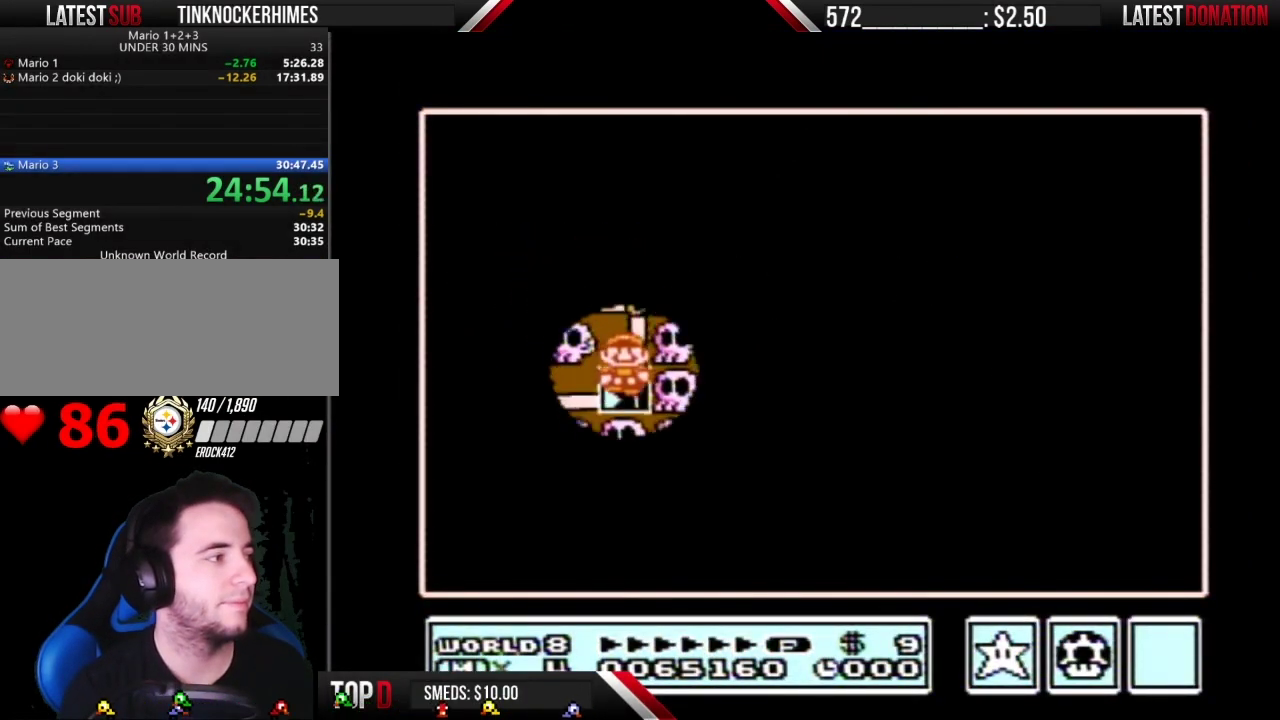
{"buttons": ["DPAD_DOWN"], "events": []}
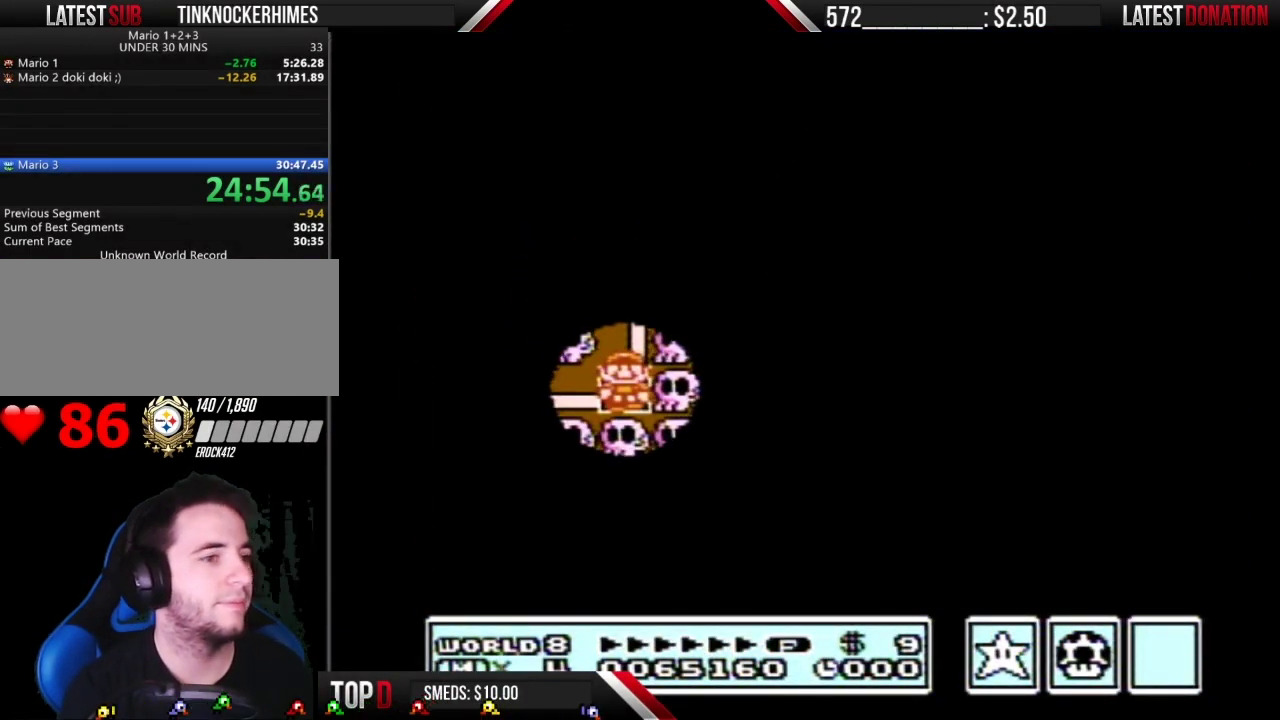
{"buttons": ["DPAD_DOWN"], "events": []}
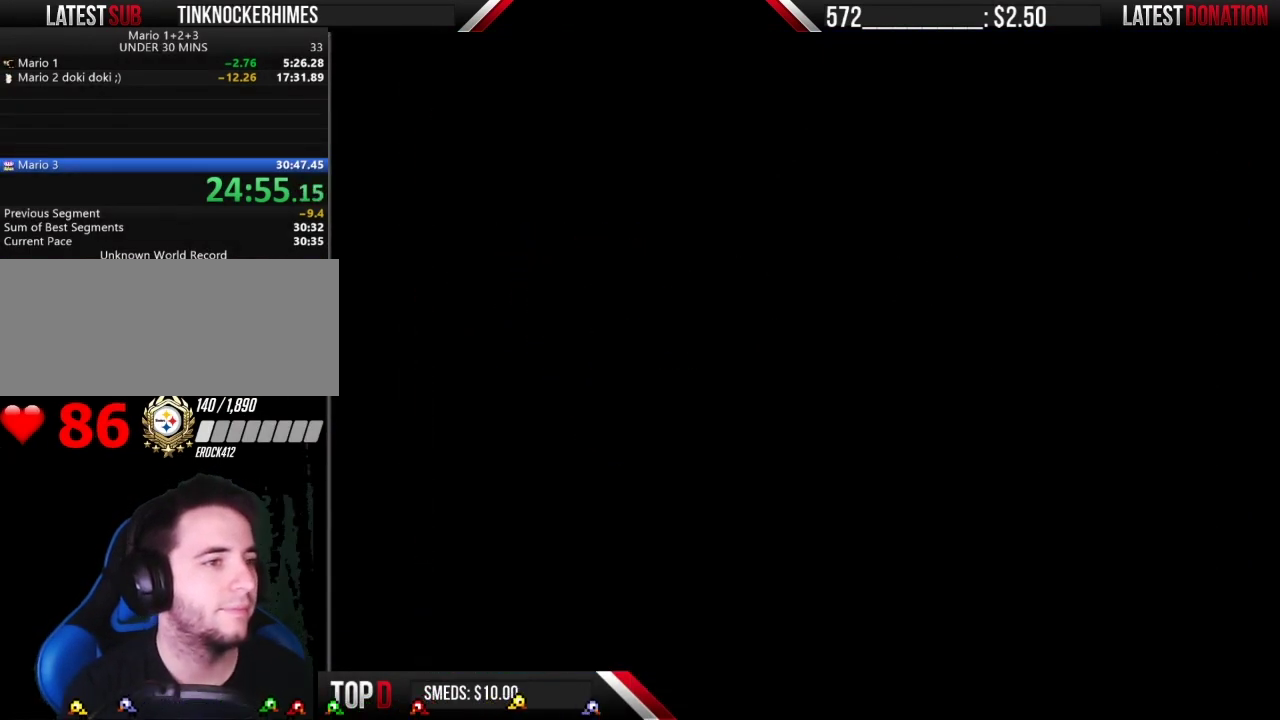
{"buttons": ["B", "DPAD_RIGHT"], "events": [[183, "DPAD_DOWN", "up"], [200, "B", "down"], [200, "DPAD_RIGHT", "down"]]}
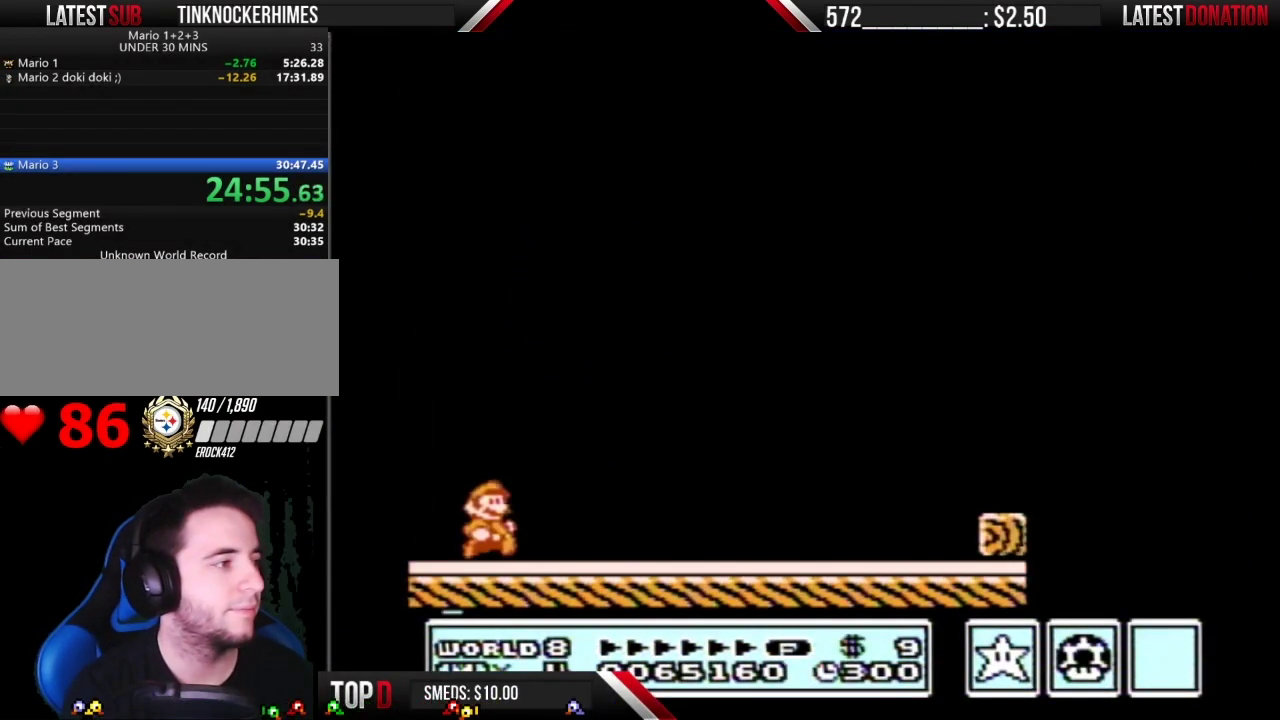
{"buttons": ["B", "DPAD_RIGHT"], "events": []}
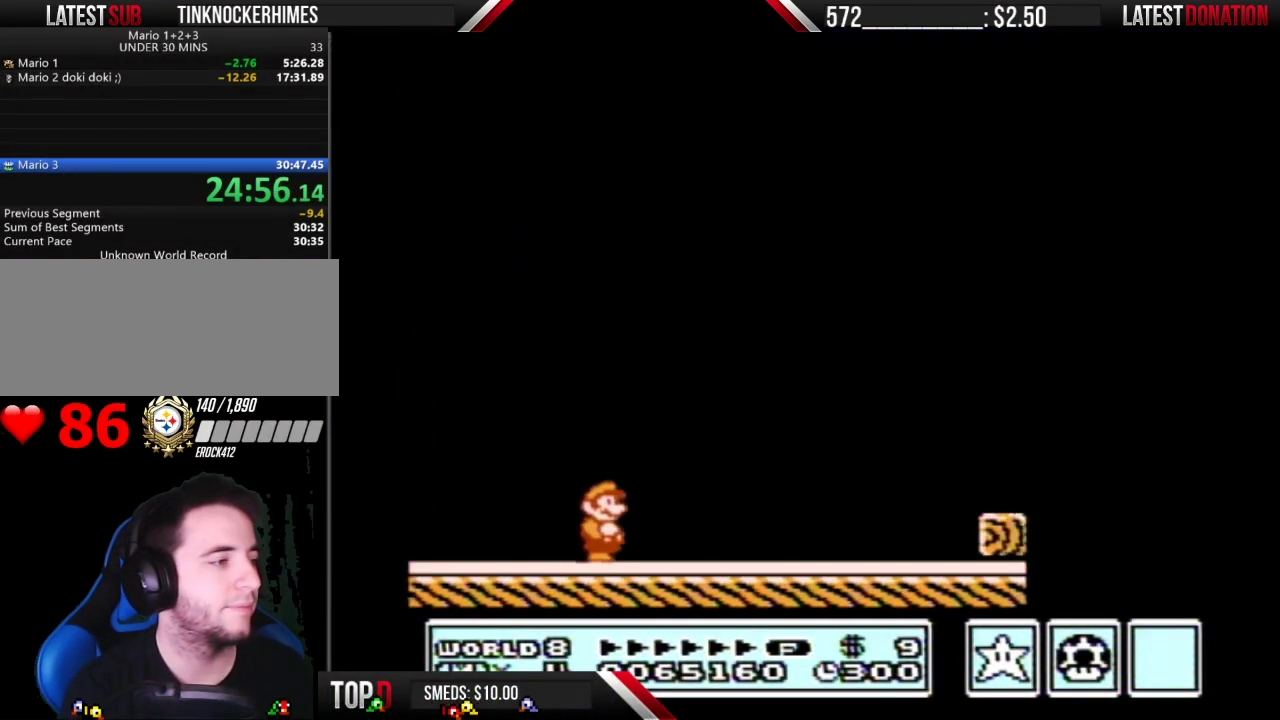
{"buttons": ["B", "DPAD_RIGHT"], "events": []}
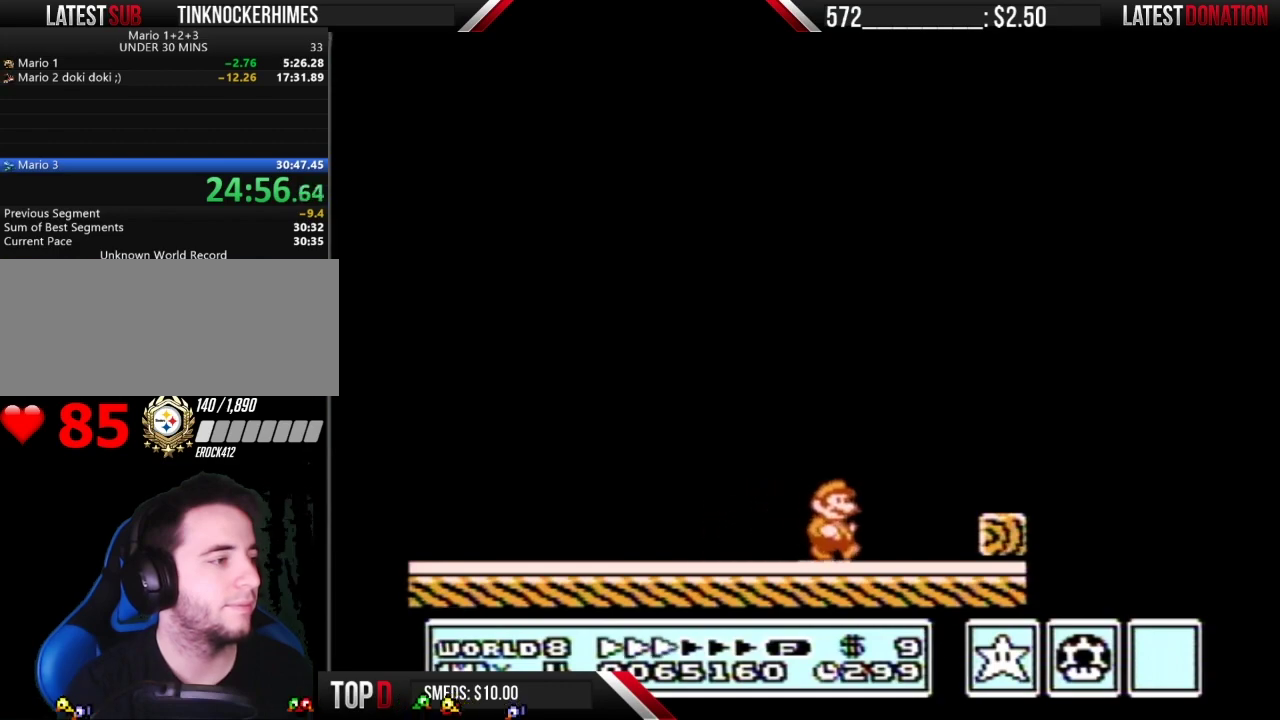
{"buttons": ["B", "DPAD_RIGHT"], "events": [[183, "A", "down"], [450, "A", "up"]]}
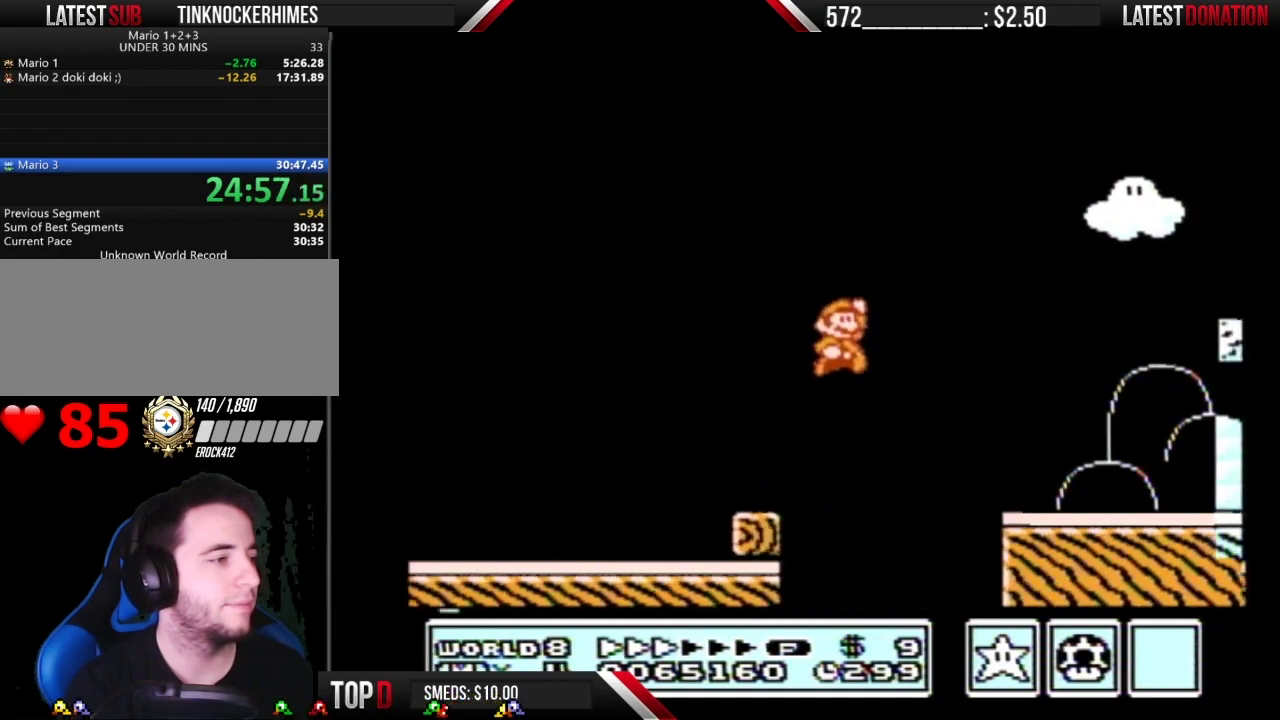
{"buttons": ["A", "B"], "events": [[400, "DPAD_LEFT", "down"], [400, "DPAD_RIGHT", "up"], [433, "A", "down"], [450, "DPAD_LEFT", "up"]]}
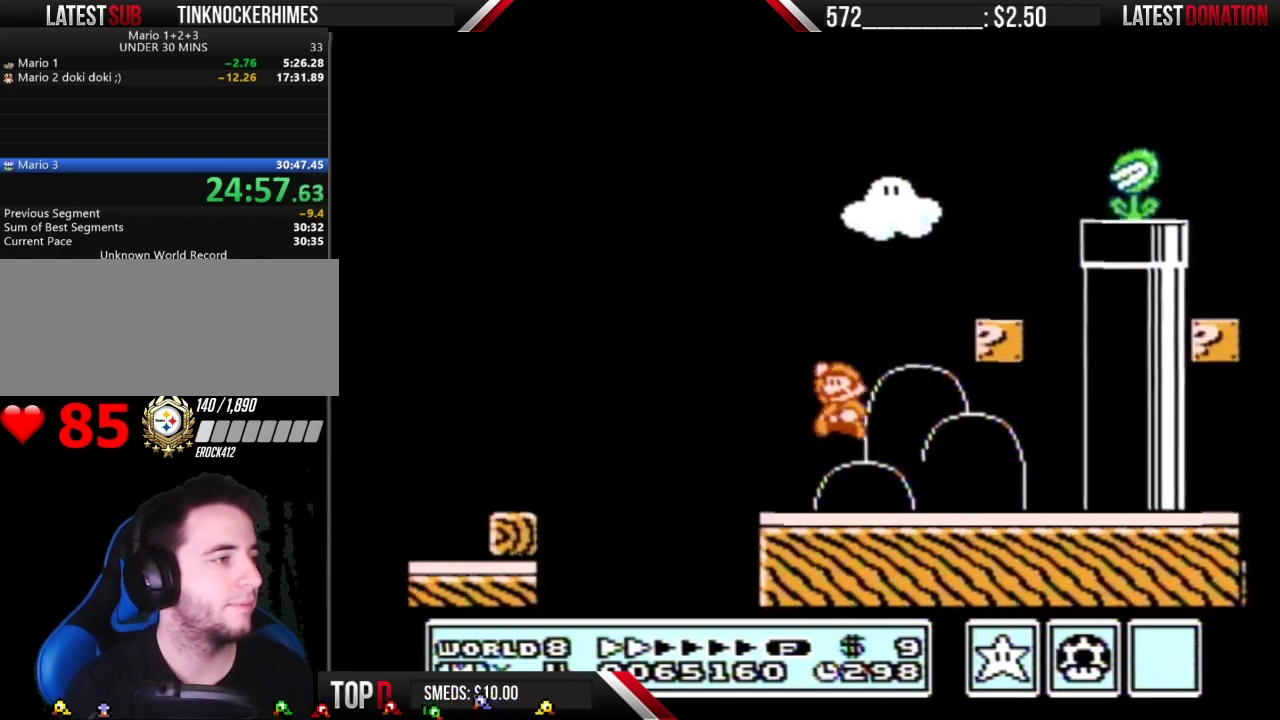
{"buttons": ["B", "DPAD_LEFT"], "events": [[250, "A", "up"], [333, "DPAD_LEFT", "down"]]}
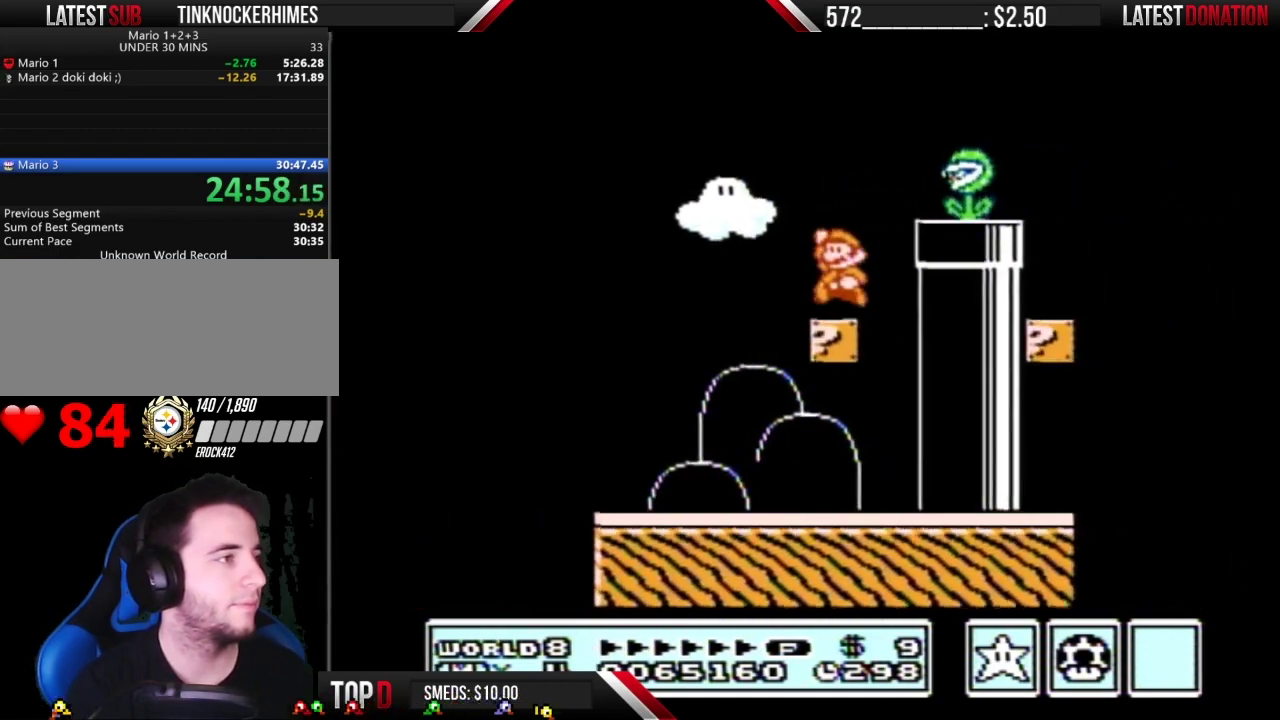
{"buttons": ["B", "DPAD_RIGHT"], "events": [[17, "A", "down"], [50, "DPAD_LEFT", "up"], [50, "DPAD_RIGHT", "down"], [250, "A", "up"], [250, "B", "up"], [300, "B", "down"]]}
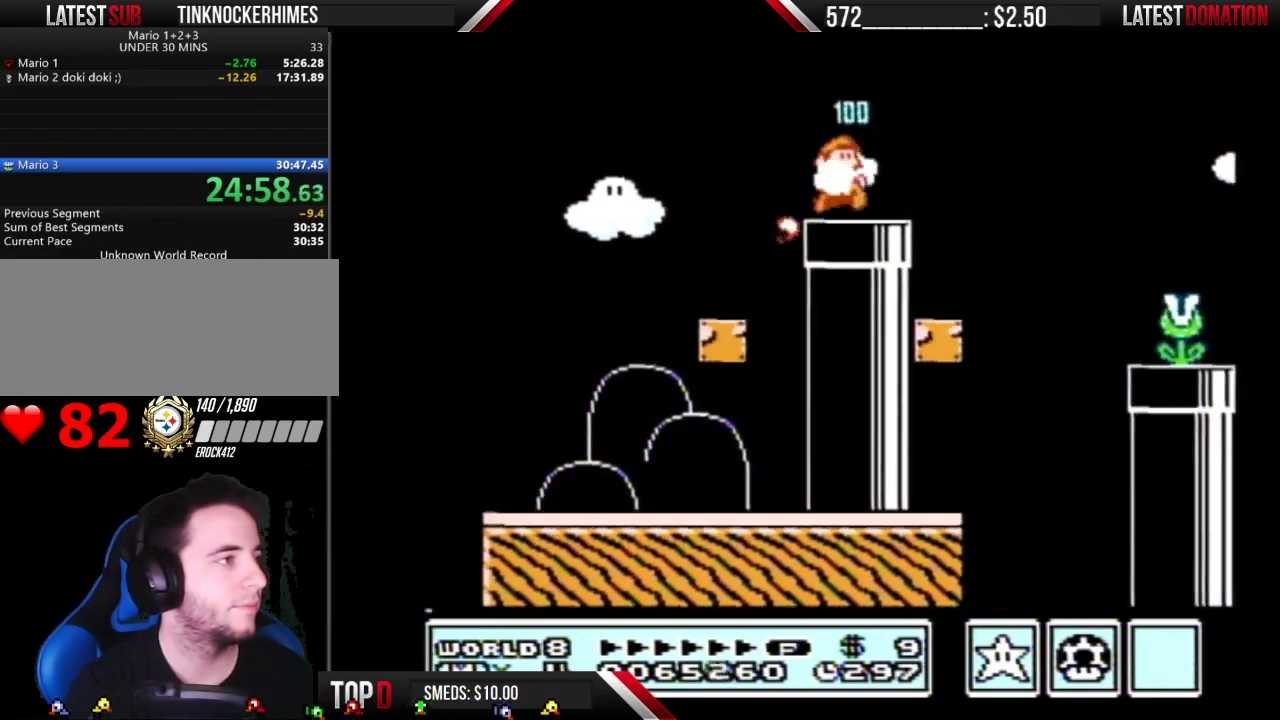
{"buttons": ["A", "B", "DPAD_RIGHT"], "events": [[150, "A", "down"]]}
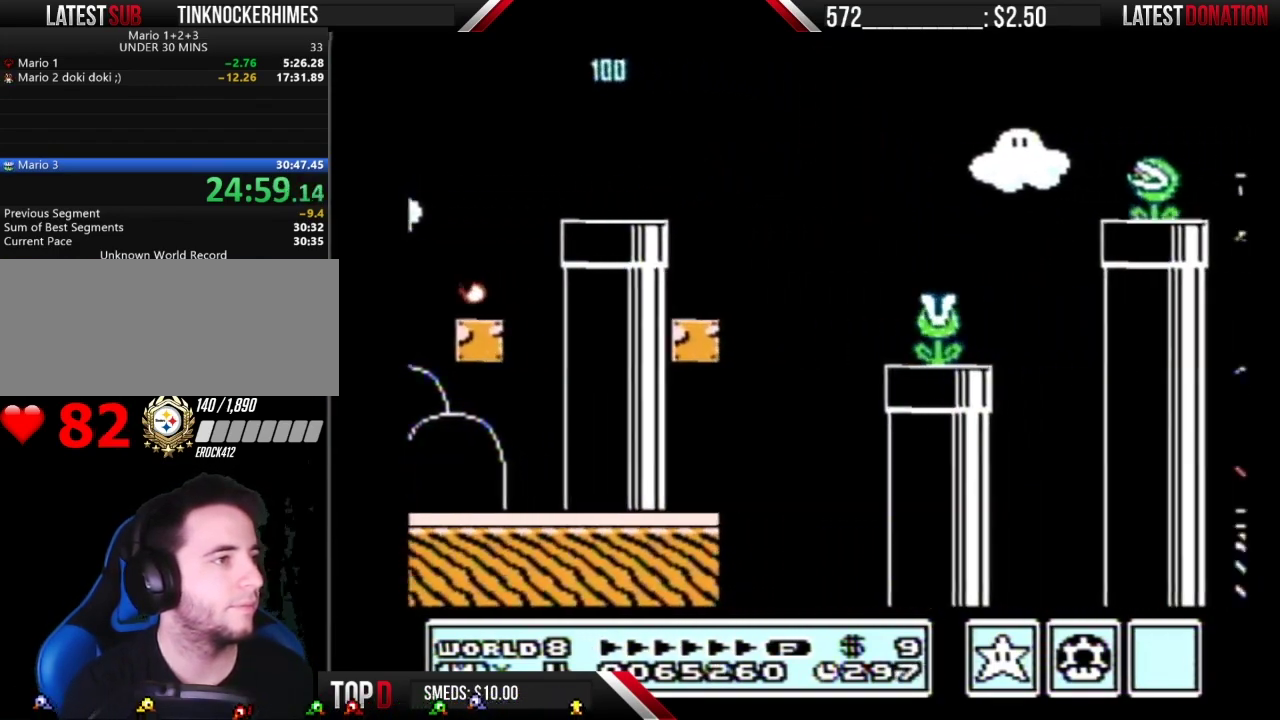
{"buttons": ["B", "DPAD_RIGHT"], "events": [[117, "A", "up"], [117, "B", "up"], [183, "B", "down"]]}
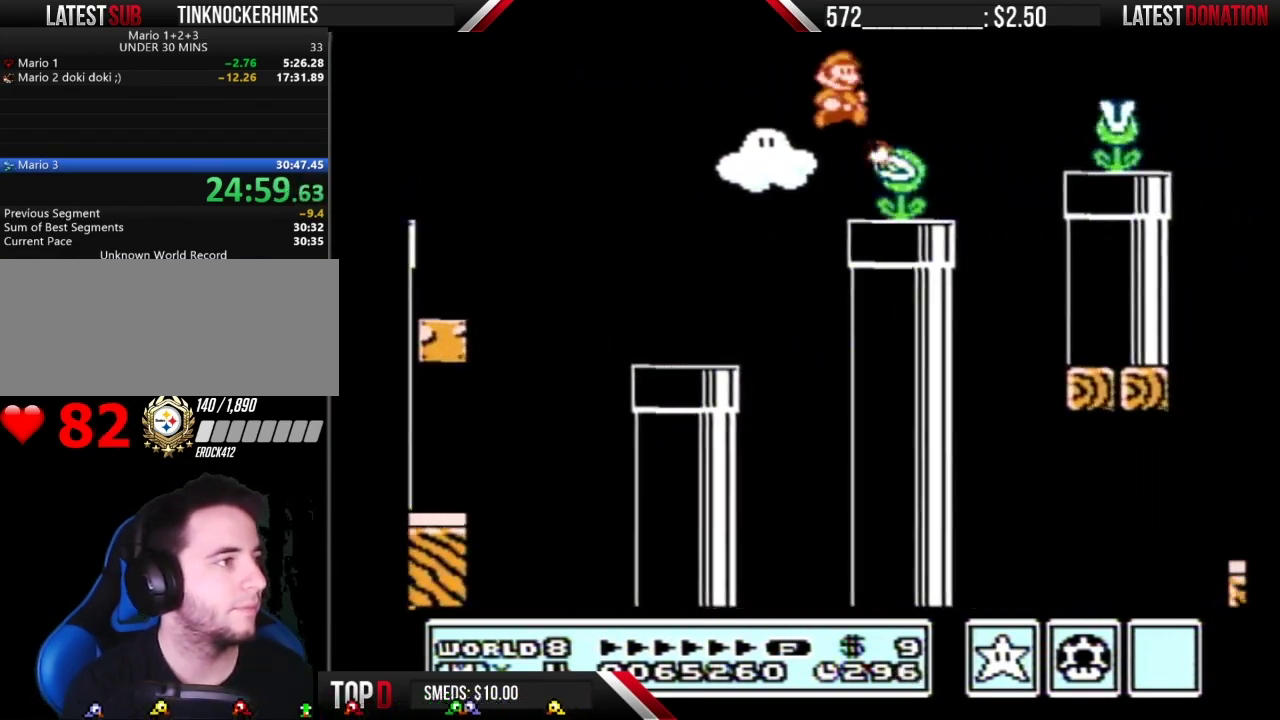
{"buttons": ["B", "DPAD_RIGHT"], "events": [[233, "A", "down"], [433, "A", "up"]]}
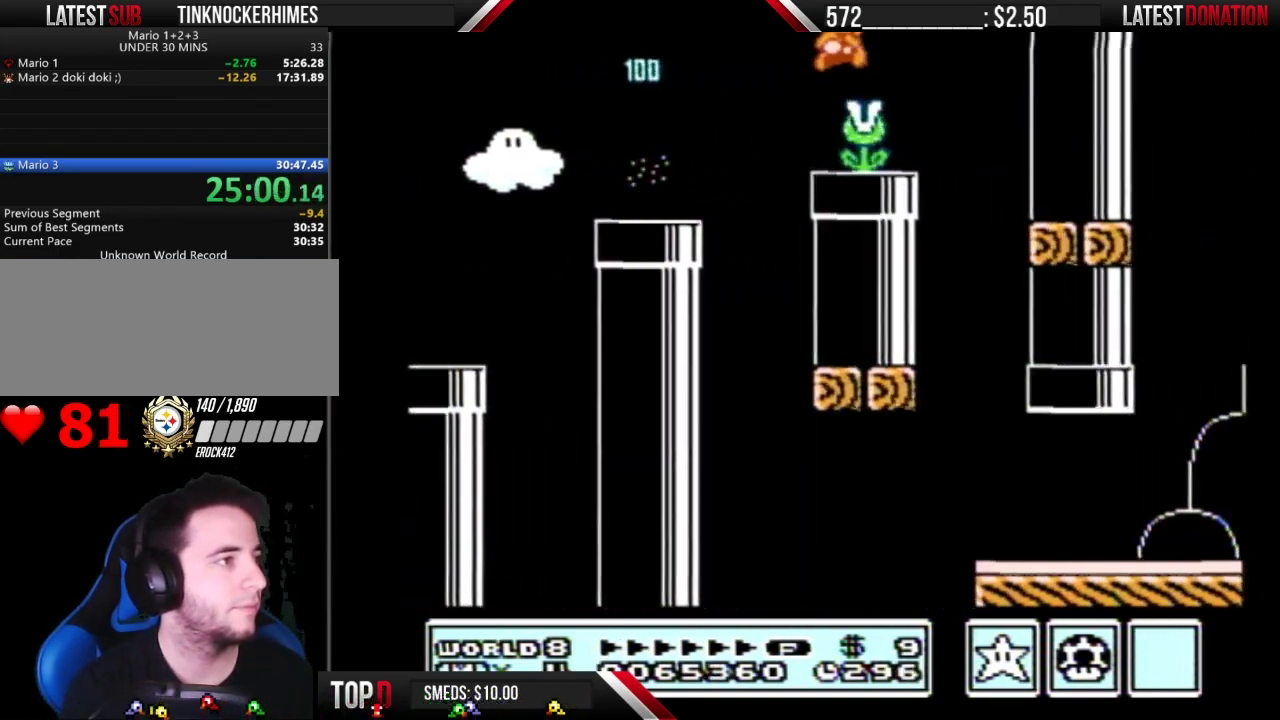
{"buttons": ["B", "DPAD_RIGHT"], "events": [[83, "DPAD_RIGHT", "up"], [117, "DPAD_LEFT", "down"], [450, "DPAD_LEFT", "up"], [483, "DPAD_RIGHT", "down"]]}